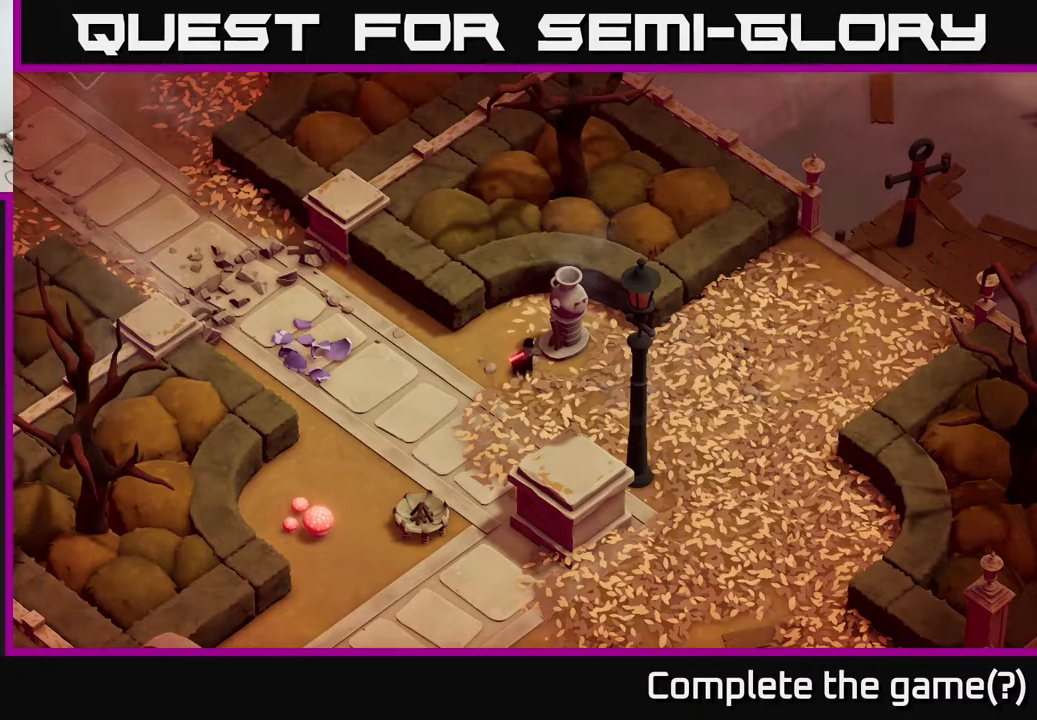
Gameplay with a controller (Xbox layout); each line is a JSON object with the inputs held at the frame after it. "events" lists button and stick changes between this image and that frame as [ms after this image, input, new state], when the widget could be followed in between.
{"buttons": [], "left_stick": "center", "right_stick": "center", "events": []}
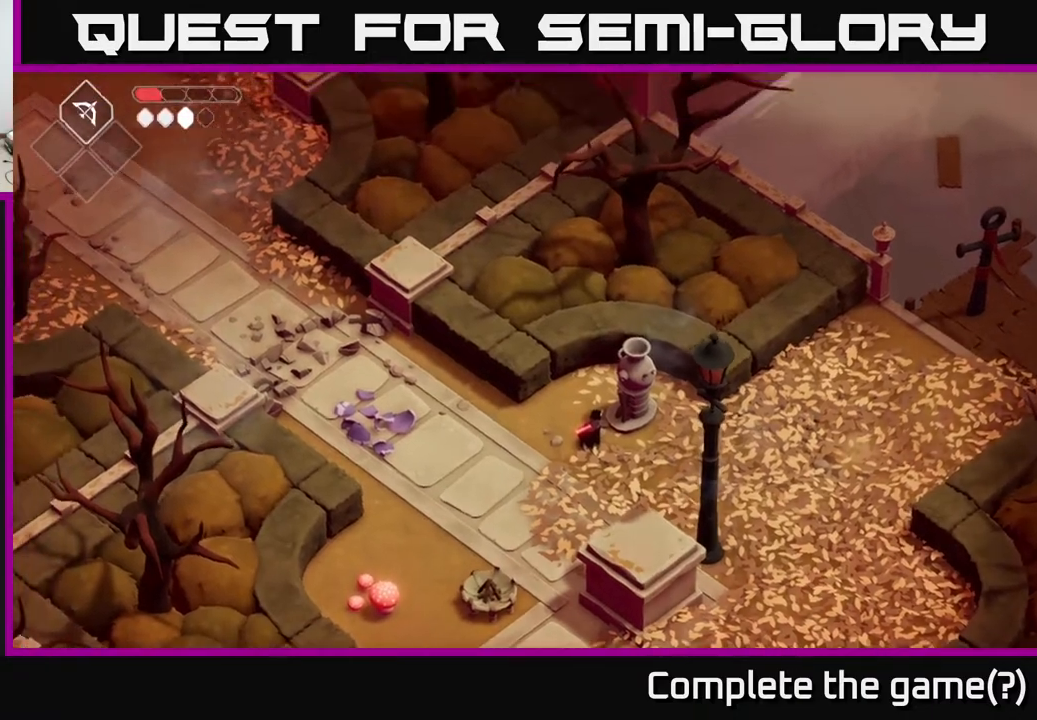
{"buttons": [], "left_stick": "center", "right_stick": "center", "events": []}
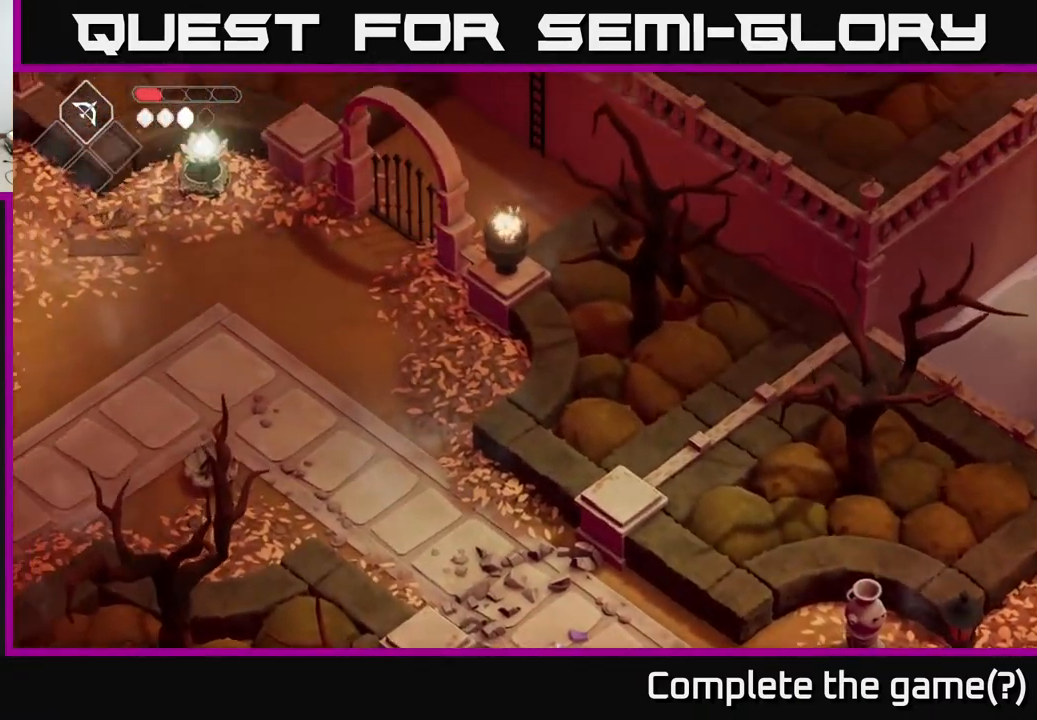
{"buttons": [], "left_stick": "center", "right_stick": "center", "events": []}
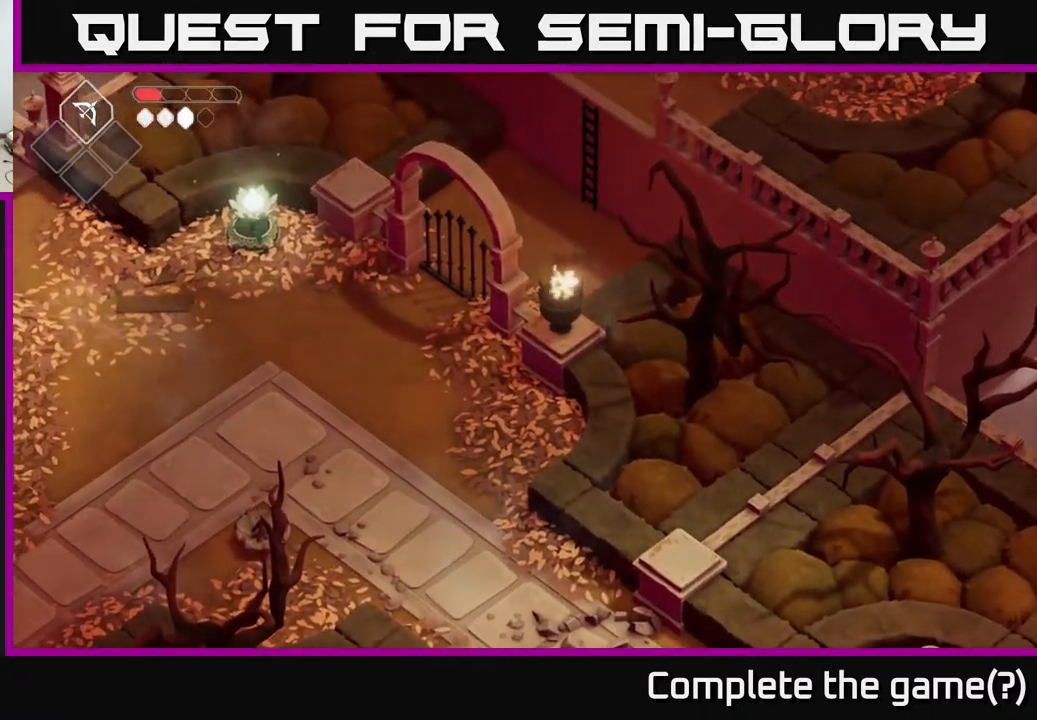
{"buttons": [], "left_stick": "center", "right_stick": "center", "events": []}
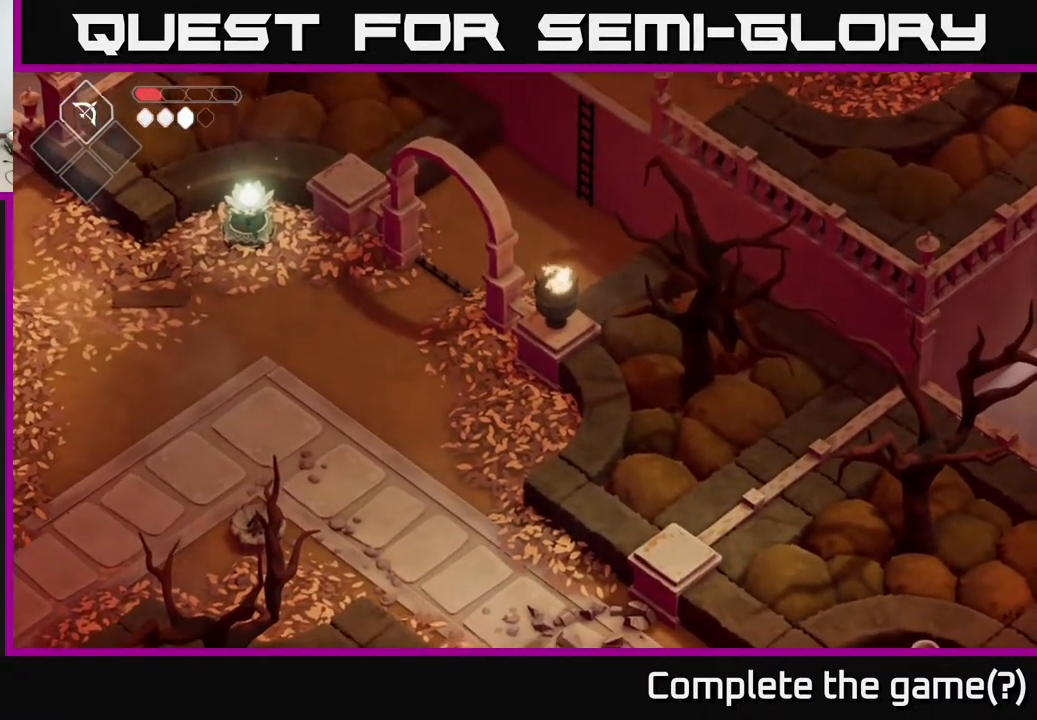
{"buttons": [], "left_stick": "left", "right_stick": "left", "events": [[67, "left_stick", "left"], [183, "right_stick", "left"]]}
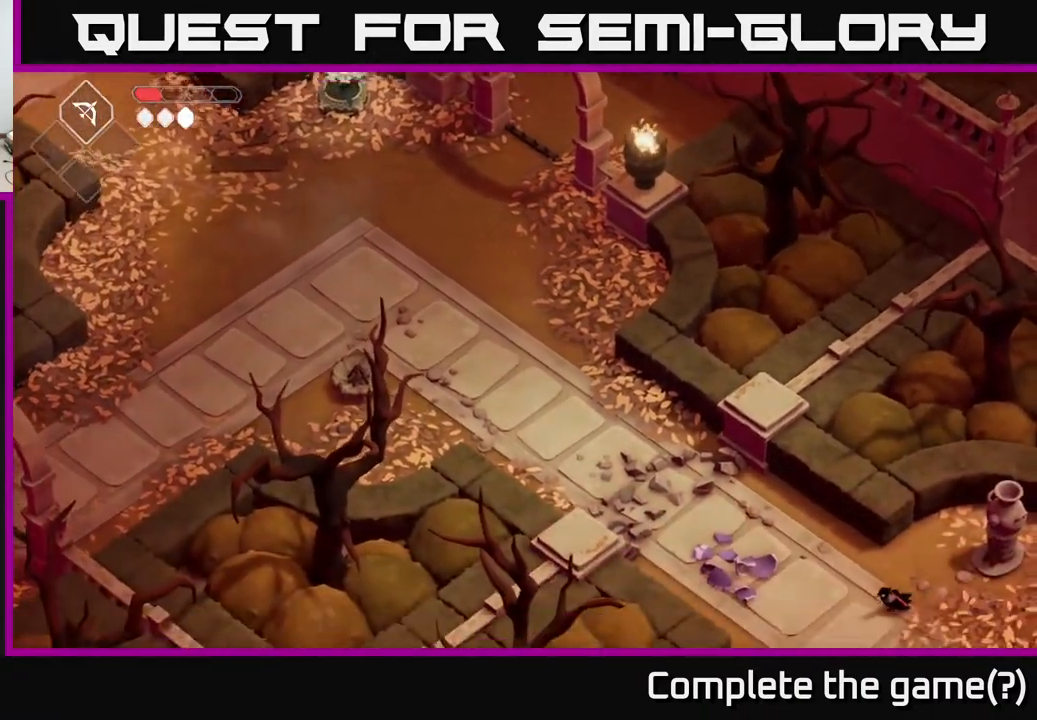
{"buttons": [], "left_stick": "up-left", "right_stick": "center", "events": [[350, "left_stick", "up-left"], [400, "right_stick", "center"]]}
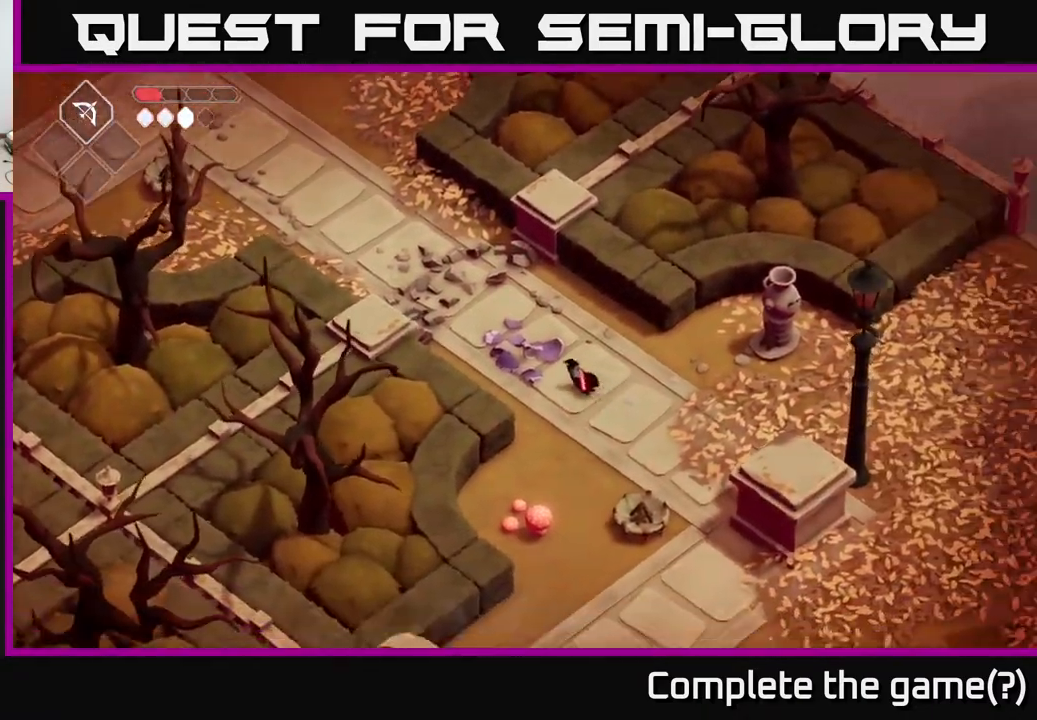
{"buttons": [], "left_stick": "up-left", "right_stick": "center", "events": [[117, "A", "down"], [267, "A", "up"]]}
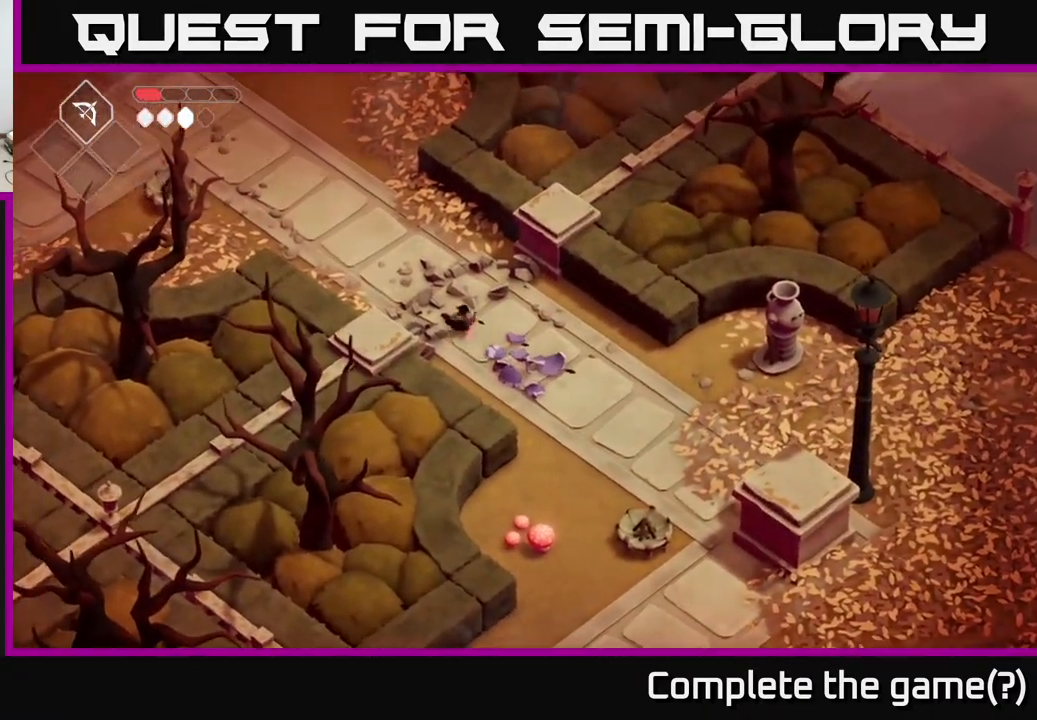
{"buttons": [], "left_stick": "up-left", "right_stick": "up-left", "events": [[367, "right_stick", "up-left"]]}
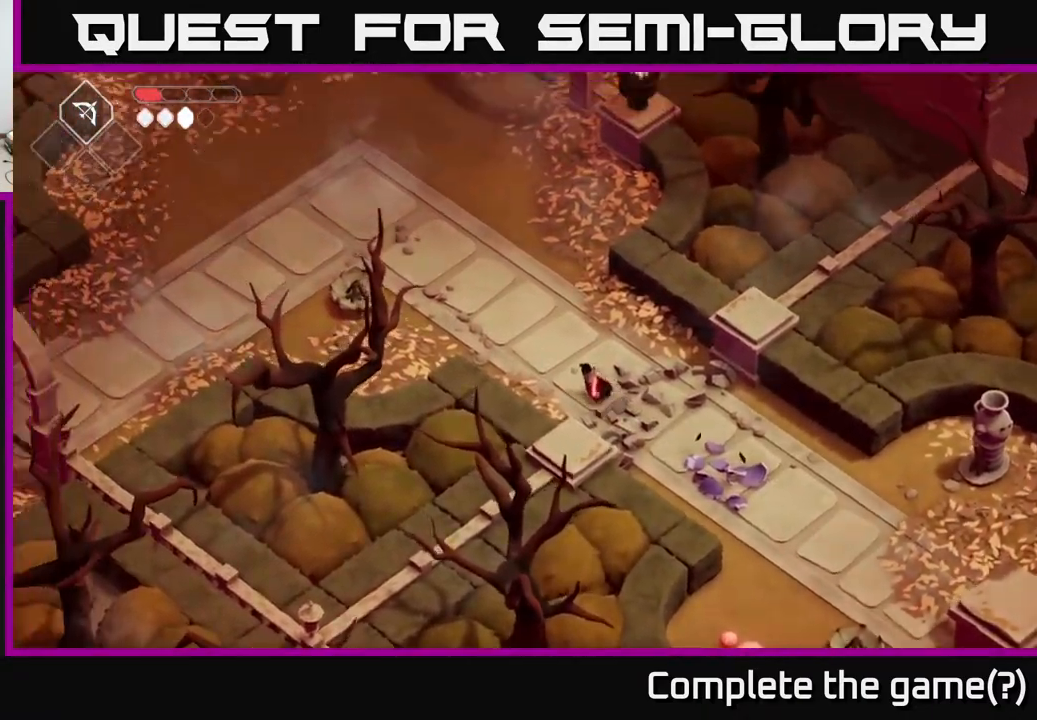
{"buttons": [], "left_stick": "up-left", "right_stick": "up-left", "events": []}
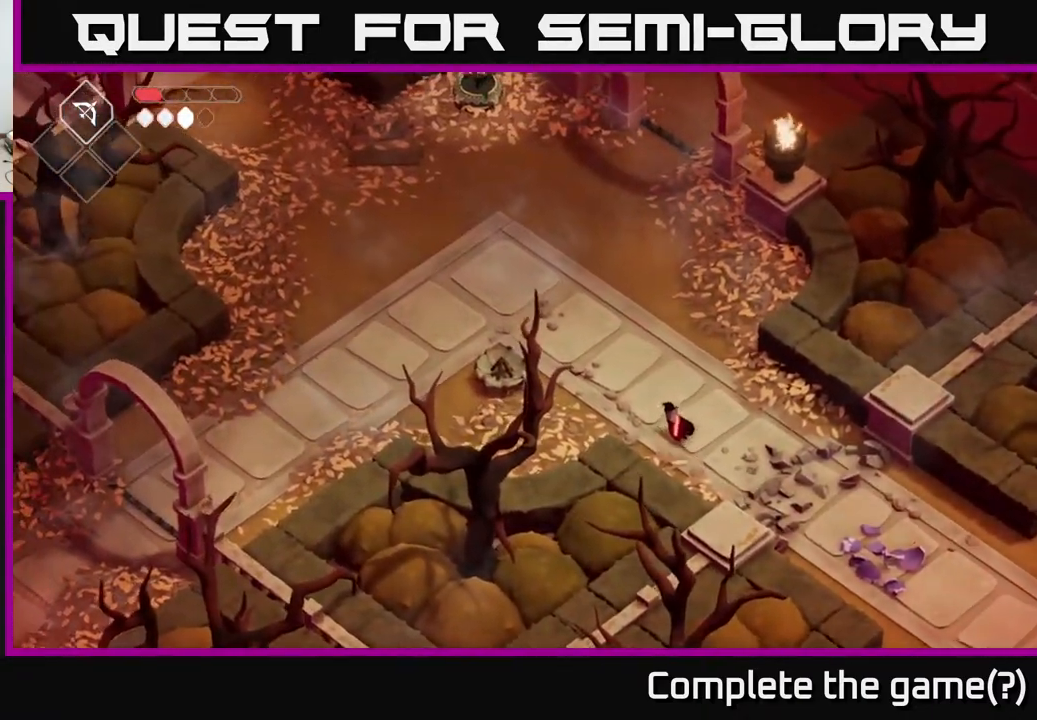
{"buttons": [], "left_stick": "up-left", "right_stick": "up-left", "events": []}
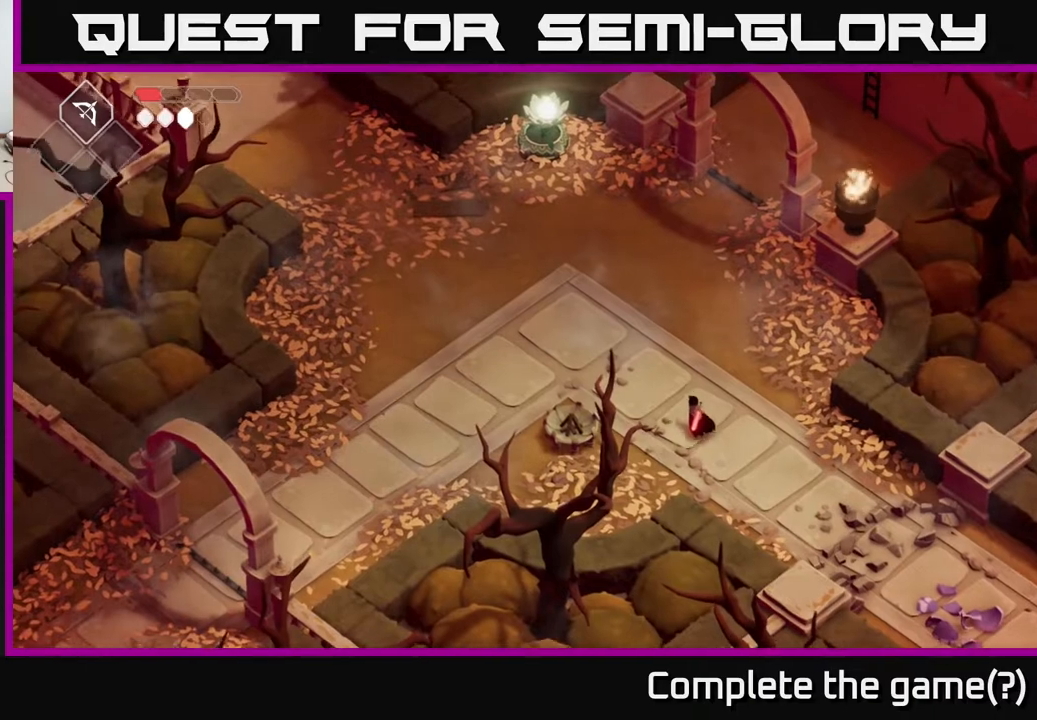
{"buttons": [], "left_stick": "up-left", "right_stick": "up-left", "events": []}
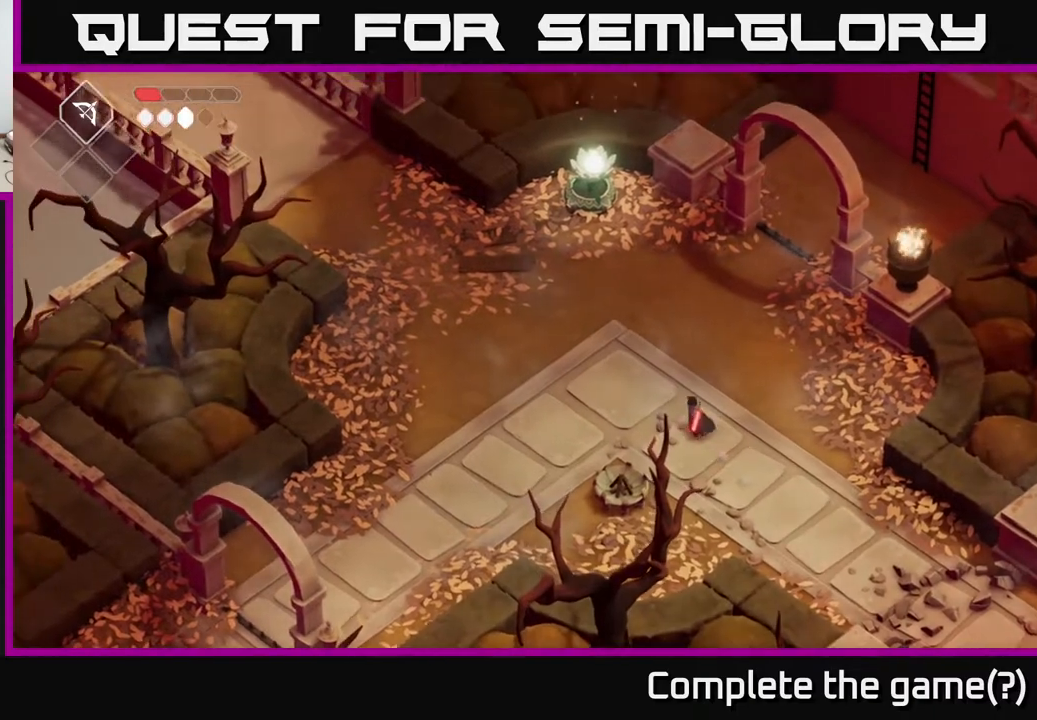
{"buttons": [], "left_stick": "up", "right_stick": "up", "events": [[83, "left_stick", "up"], [200, "right_stick", "up"]]}
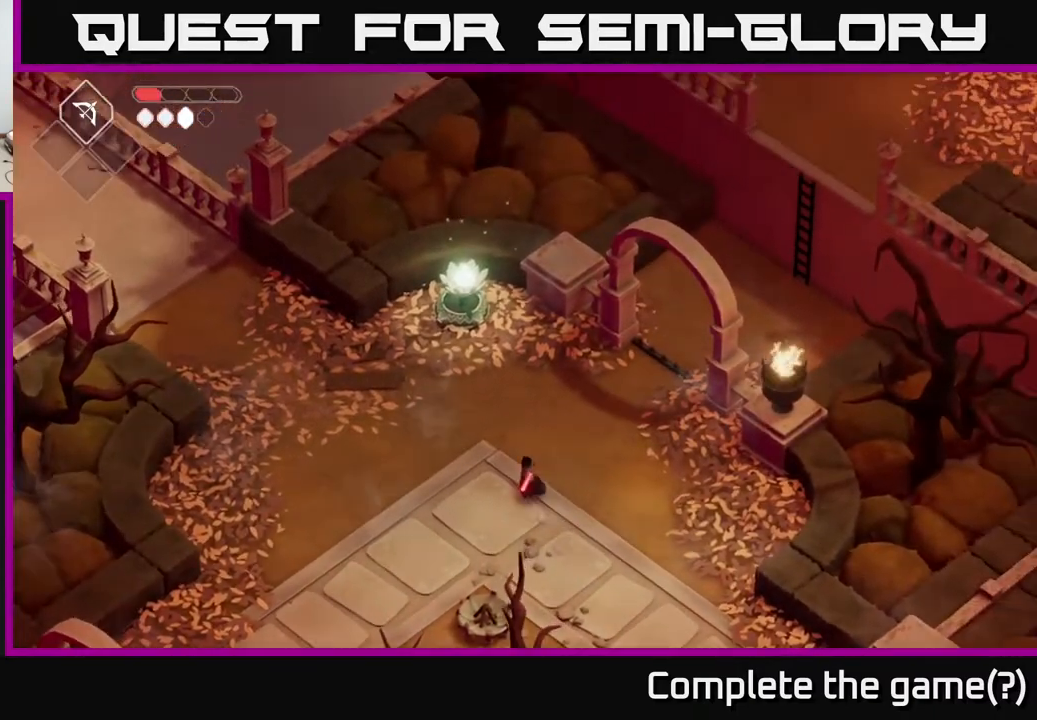
{"buttons": [], "left_stick": "up", "right_stick": "center", "events": [[383, "right_stick", "center"]]}
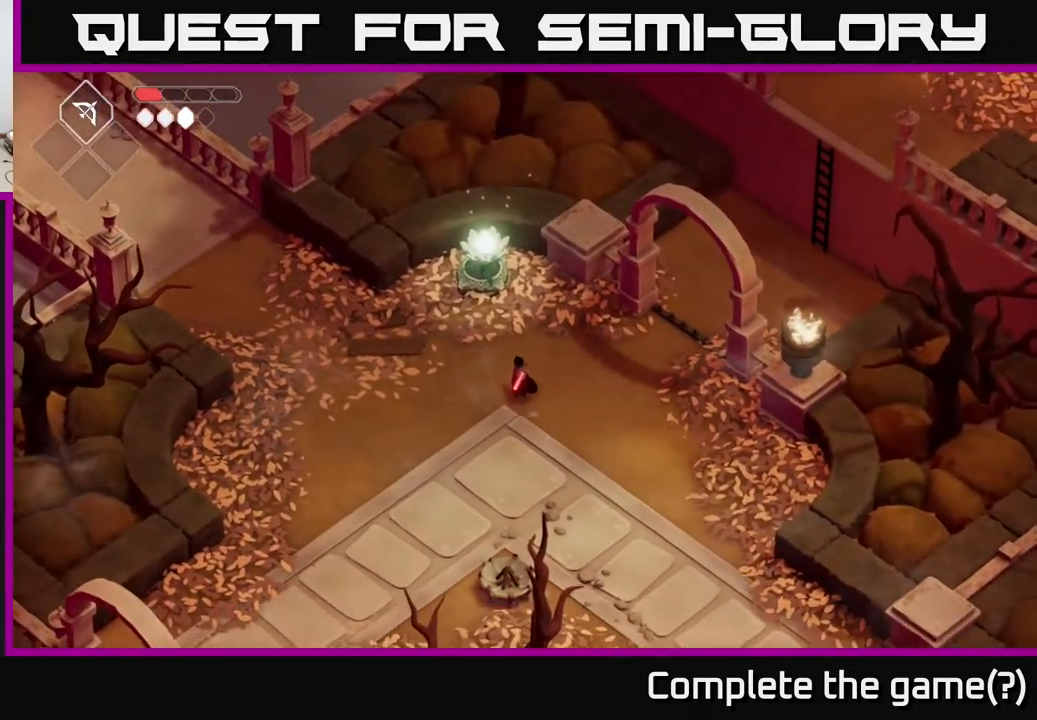
{"buttons": [], "left_stick": "center", "right_stick": "center", "events": [[500, "left_stick", "center"]]}
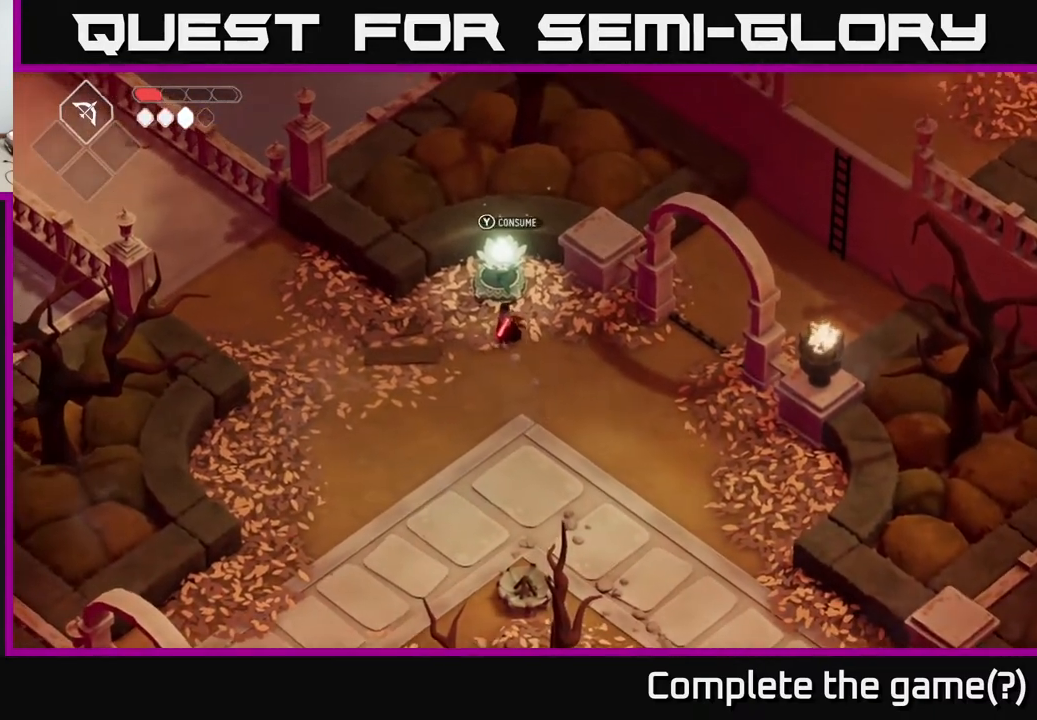
{"buttons": [], "left_stick": "center", "right_stick": "center", "events": [[50, "Y", "down"], [167, "Y", "up"]]}
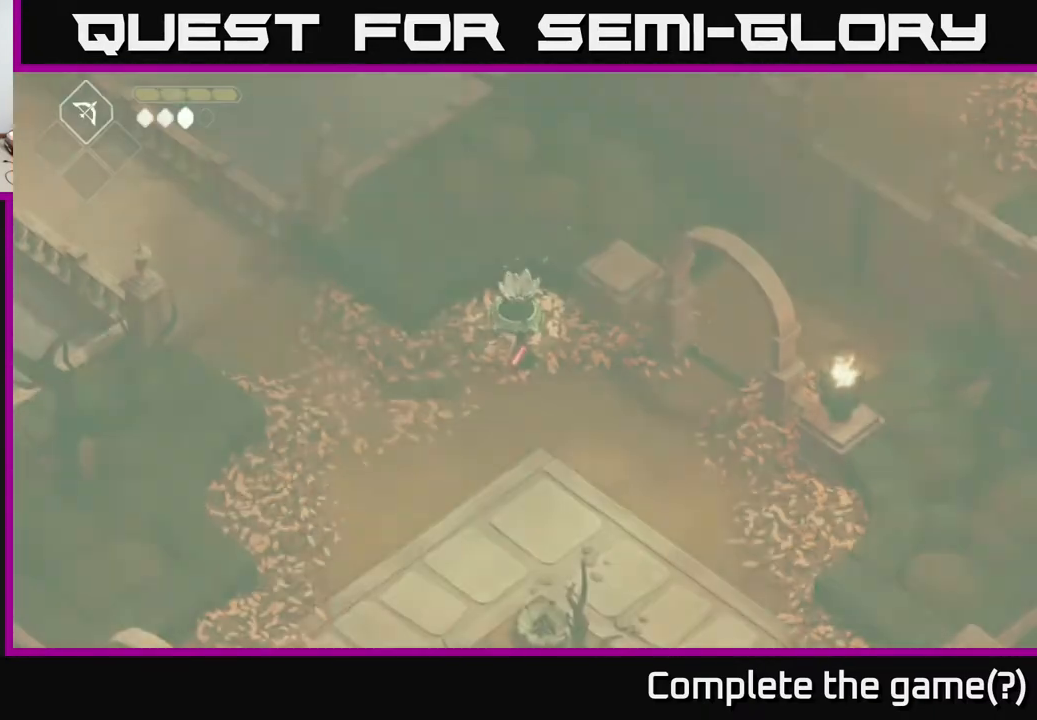
{"buttons": [], "left_stick": "down-right", "right_stick": "center", "events": [[250, "left_stick", "down-right"]]}
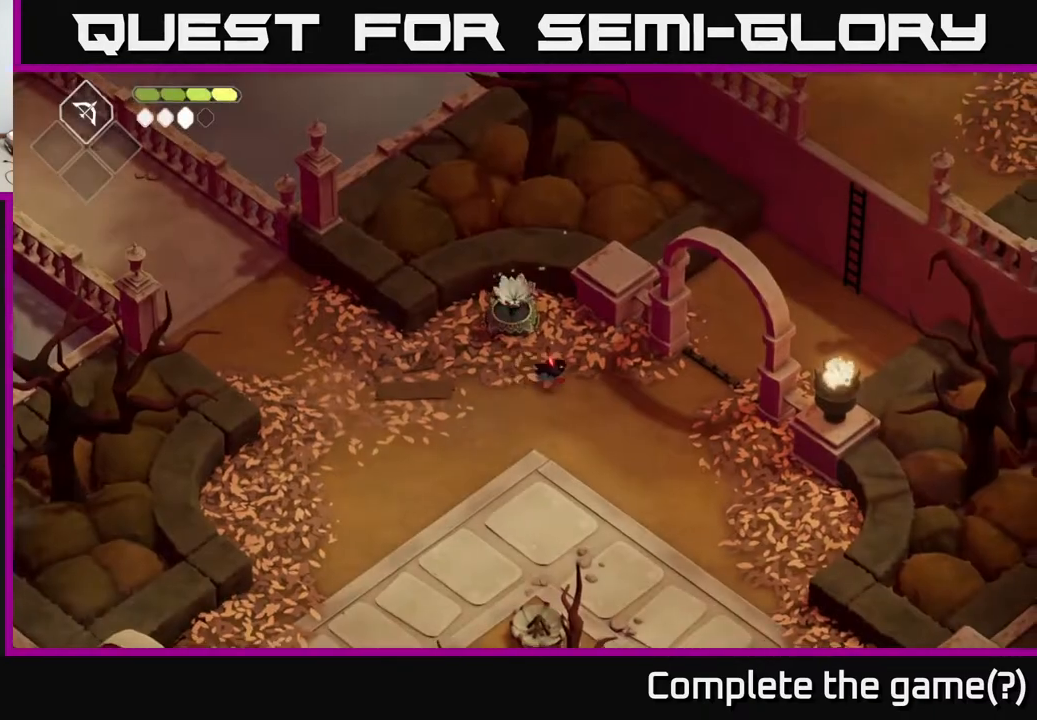
{"buttons": ["A"], "left_stick": "up-right", "right_stick": "center", "events": [[133, "left_stick", "right"], [317, "A", "down"], [450, "left_stick", "up-right"]]}
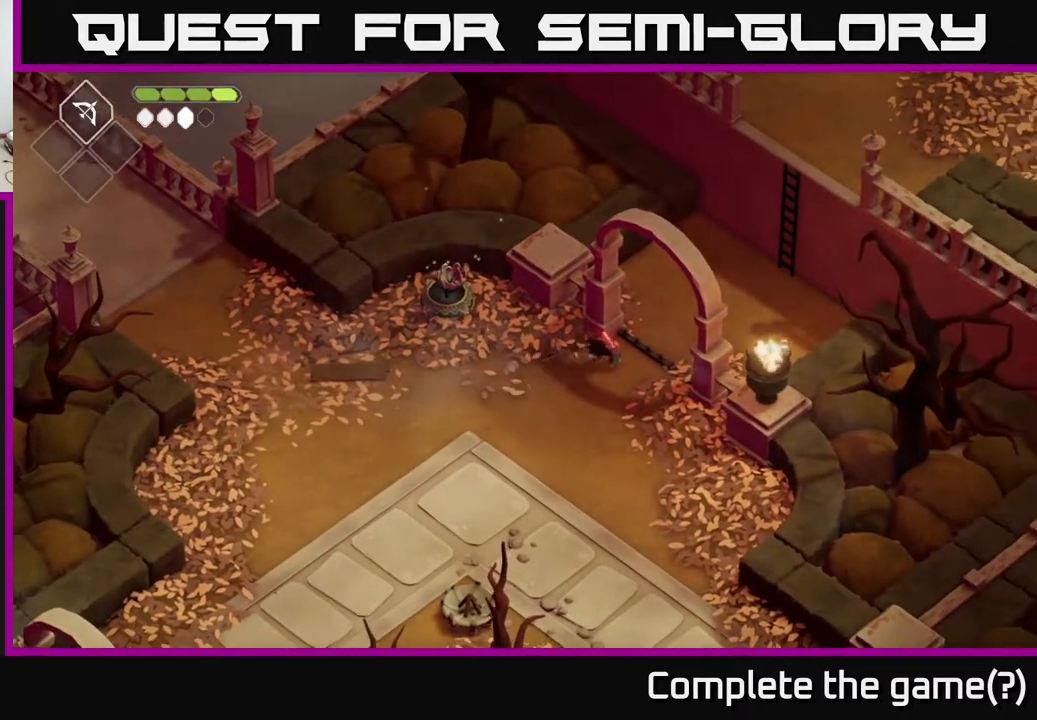
{"buttons": [], "left_stick": "up-right", "right_stick": "center", "events": [[67, "A", "up"]]}
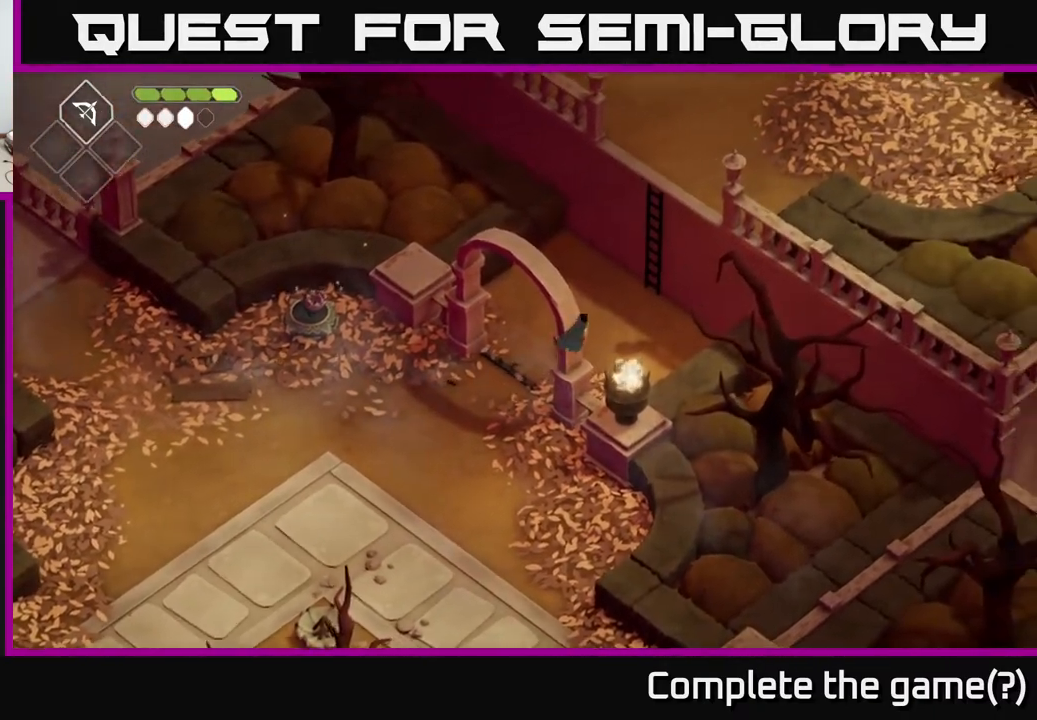
{"buttons": [], "left_stick": "up-right", "right_stick": "center", "events": []}
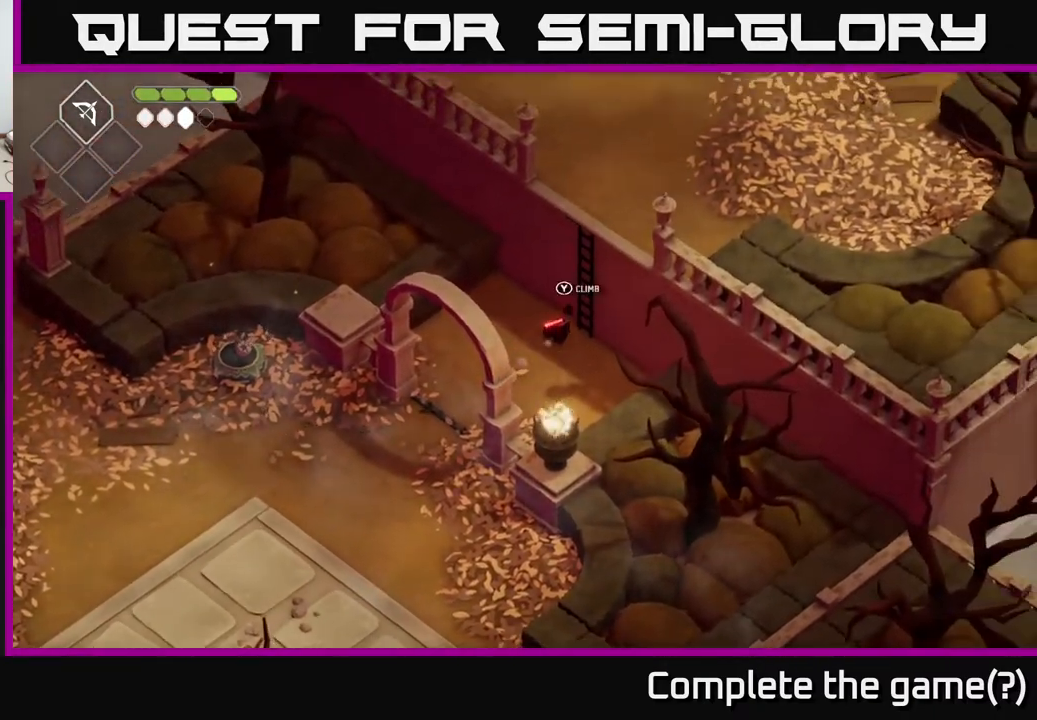
{"buttons": [], "left_stick": "up-right", "right_stick": "center", "events": [[17, "Y", "down"], [117, "Y", "up"]]}
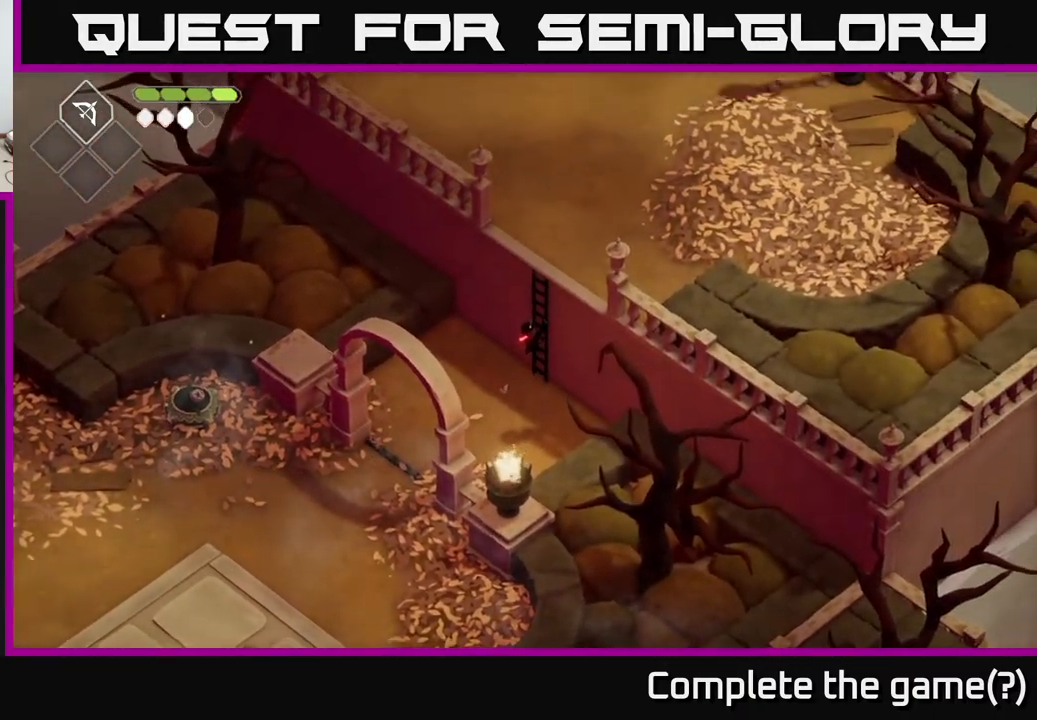
{"buttons": [], "left_stick": "up-right", "right_stick": "up", "events": [[150, "right_stick", "up"]]}
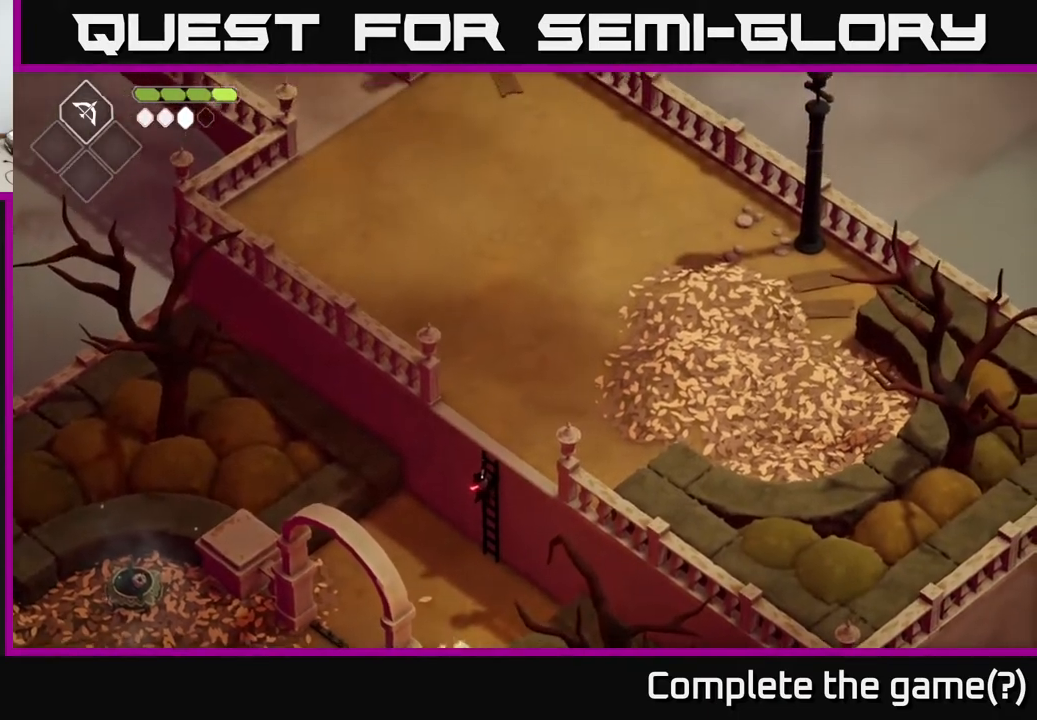
{"buttons": [], "left_stick": "up-right", "right_stick": "up", "events": []}
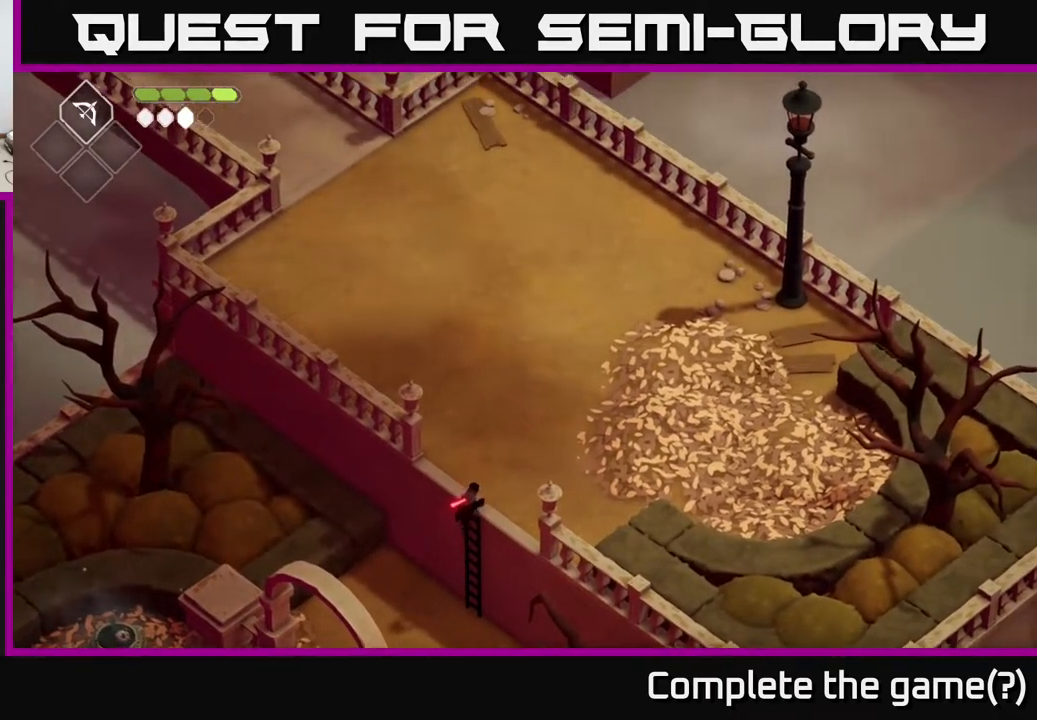
{"buttons": [], "left_stick": "up-right", "right_stick": "up-right", "events": [[167, "right_stick", "up-right"]]}
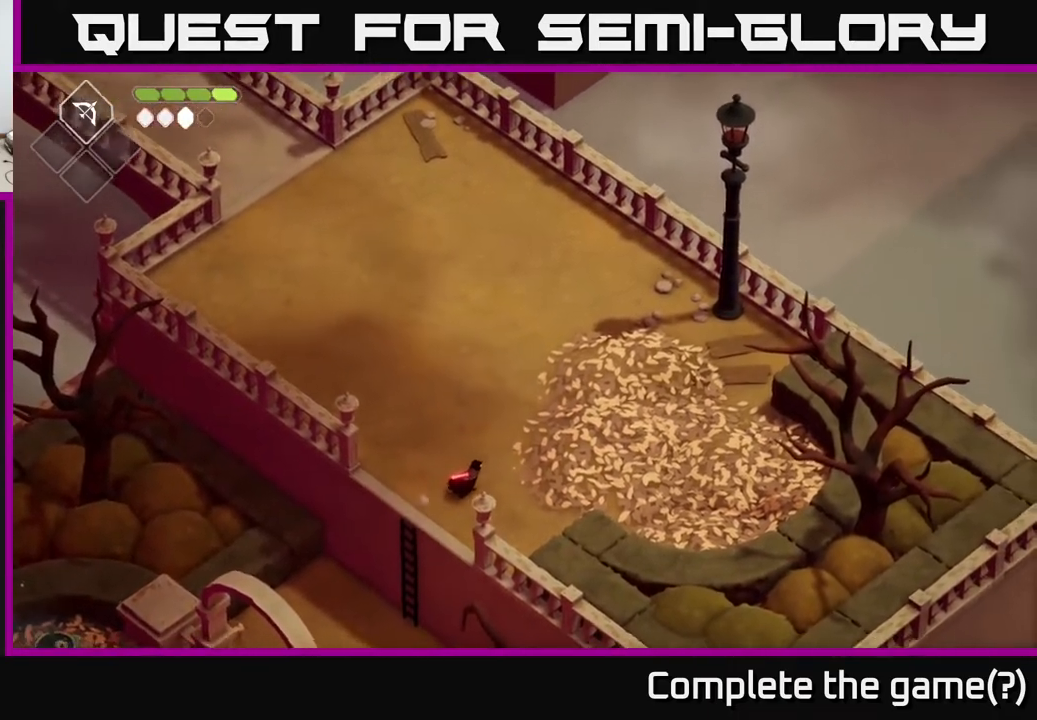
{"buttons": [], "left_stick": "right", "right_stick": "center", "events": [[50, "left_stick", "right"], [150, "right_stick", "center"]]}
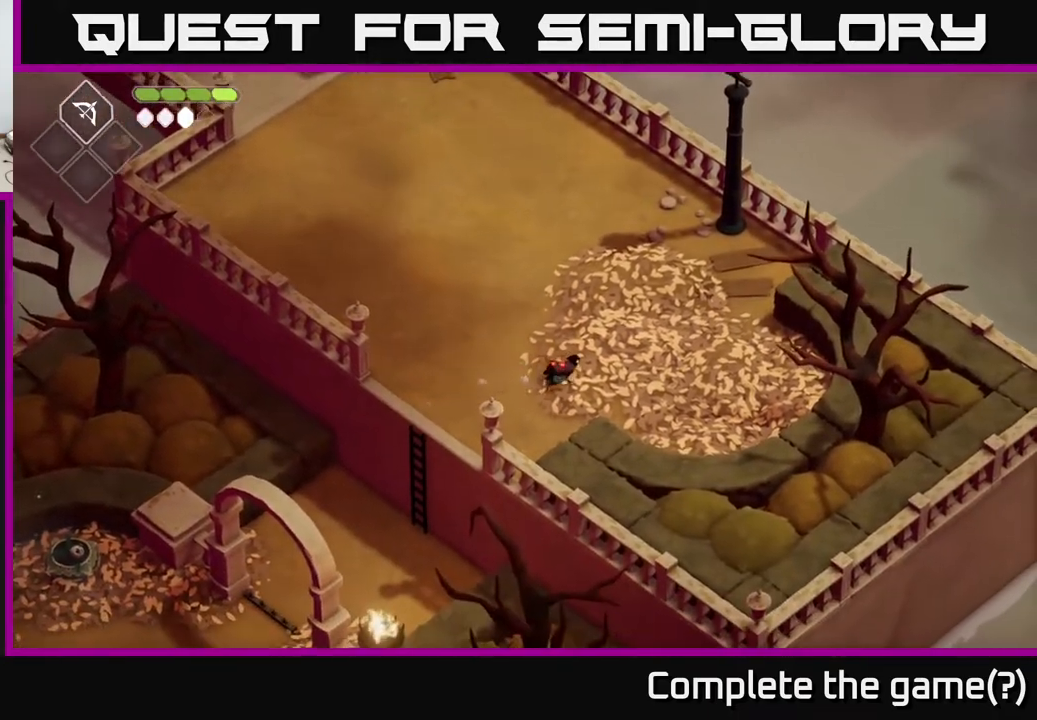
{"buttons": [], "left_stick": "right", "right_stick": "center", "events": []}
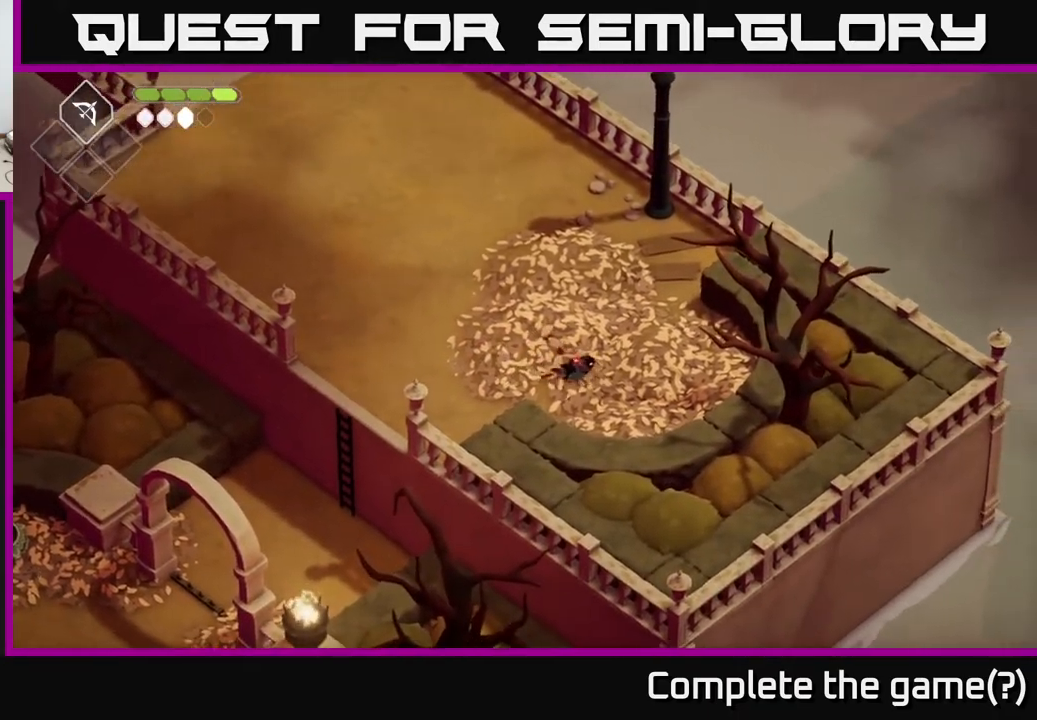
{"buttons": [], "left_stick": "up", "right_stick": "center", "events": [[233, "left_stick", "up-right"], [350, "left_stick", "up"]]}
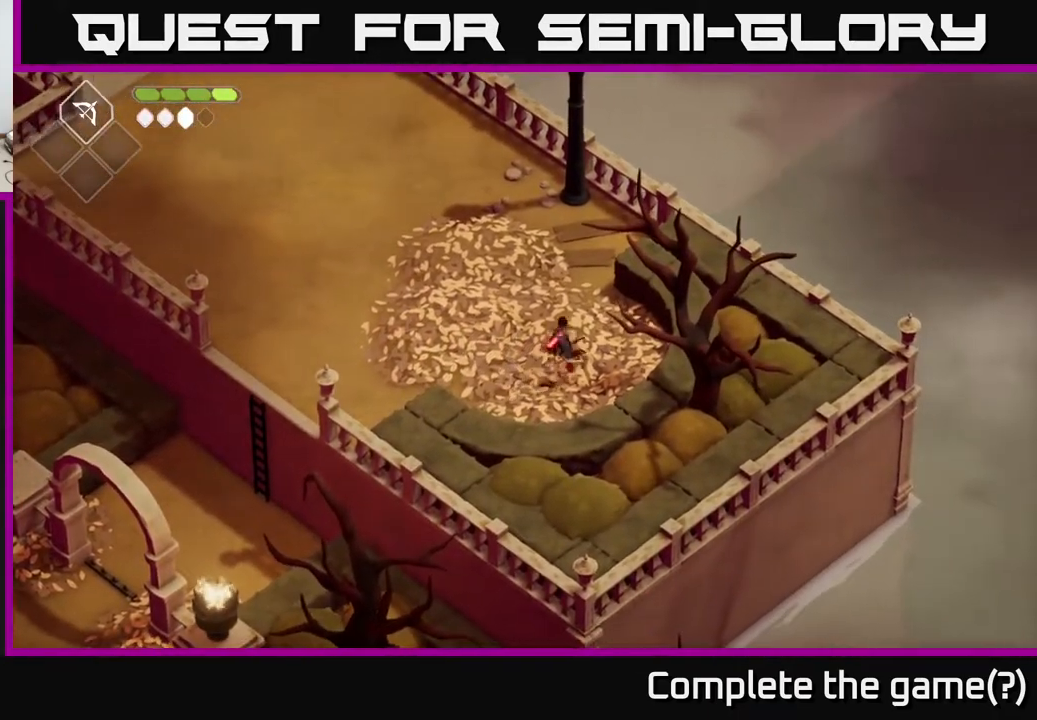
{"buttons": [], "left_stick": "up-left", "right_stick": "center", "events": [[33, "left_stick", "up-left"]]}
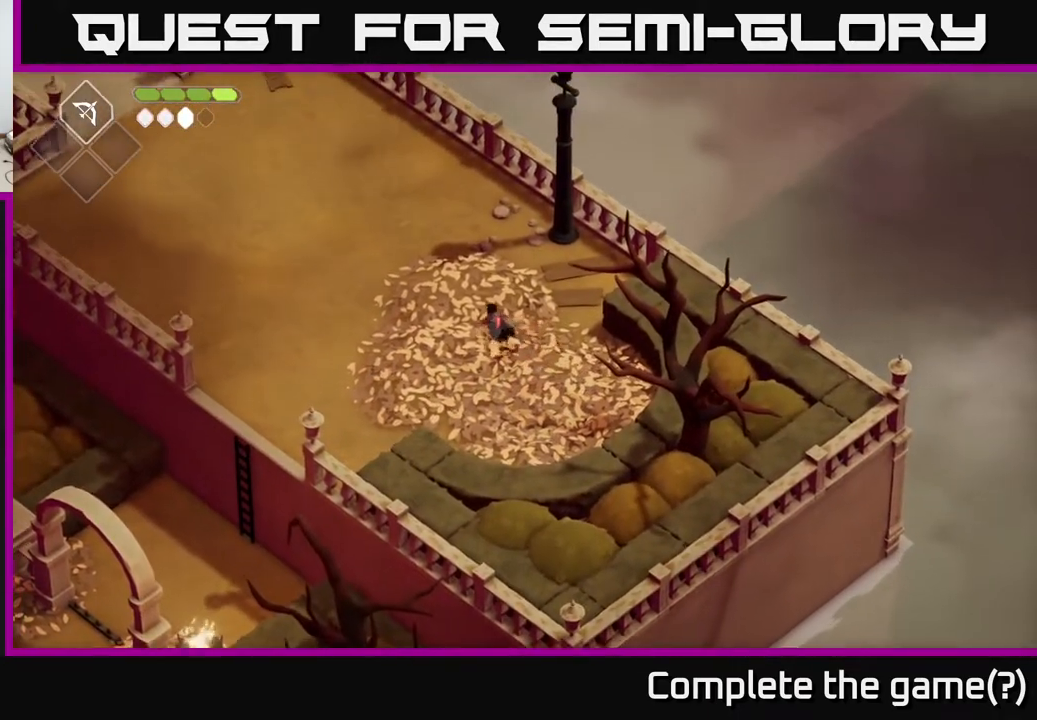
{"buttons": [], "left_stick": "up-left", "right_stick": "up-left", "events": [[150, "right_stick", "up-left"]]}
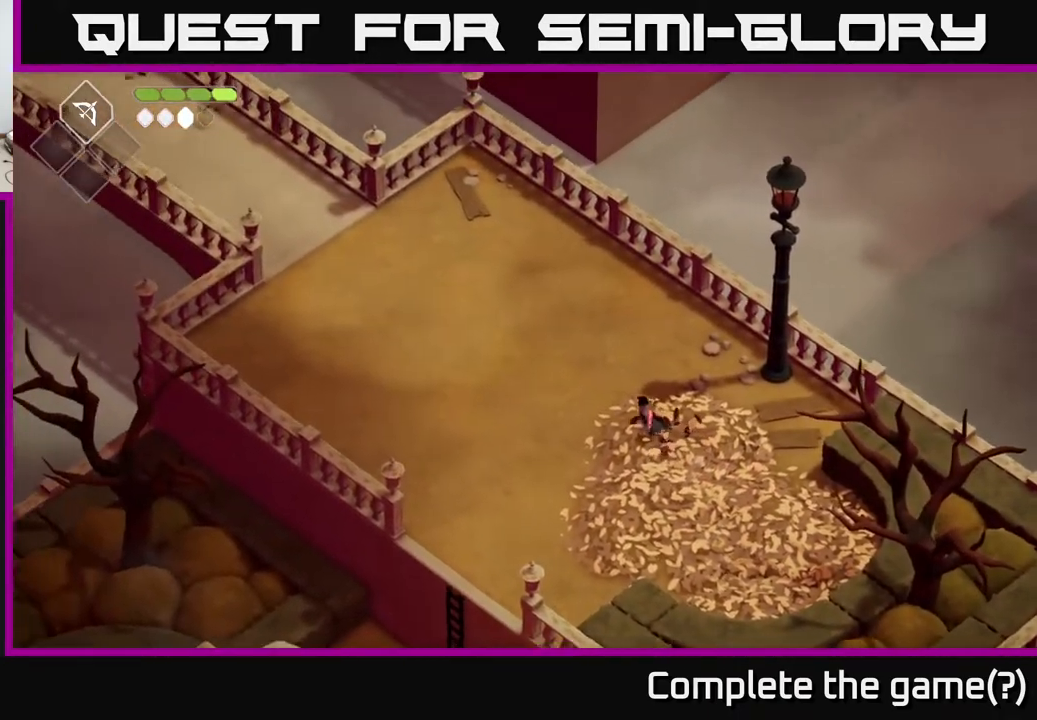
{"buttons": [], "left_stick": "up-left", "right_stick": "up-left", "events": []}